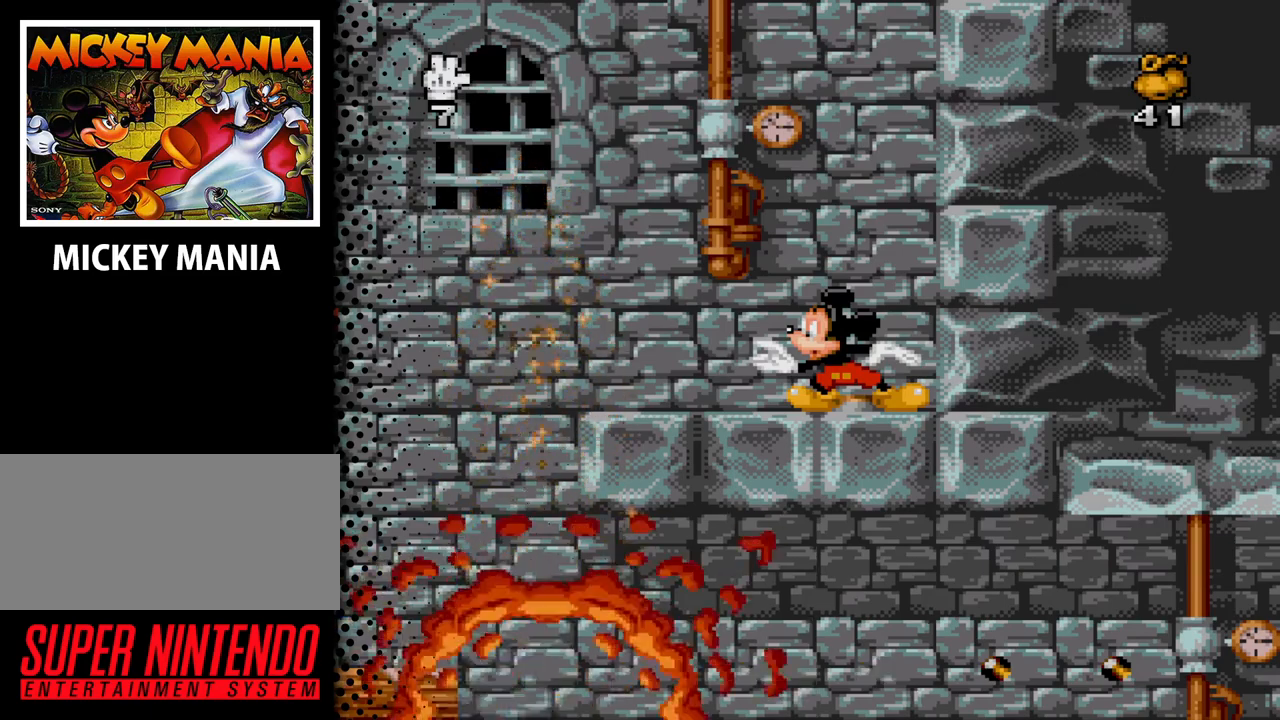
Gameplay with a controller (Nintendo layout); each line is a JSON object with the inputs held at the frame after it. "events" lists button and stick changes between this image and that frame as [ms after this image, input, new state], when the widget could be followed in between. Not read: L3 R3.
{"buttons": ["DPAD_LEFT"], "events": [[233, "DPAD_LEFT", "down"]]}
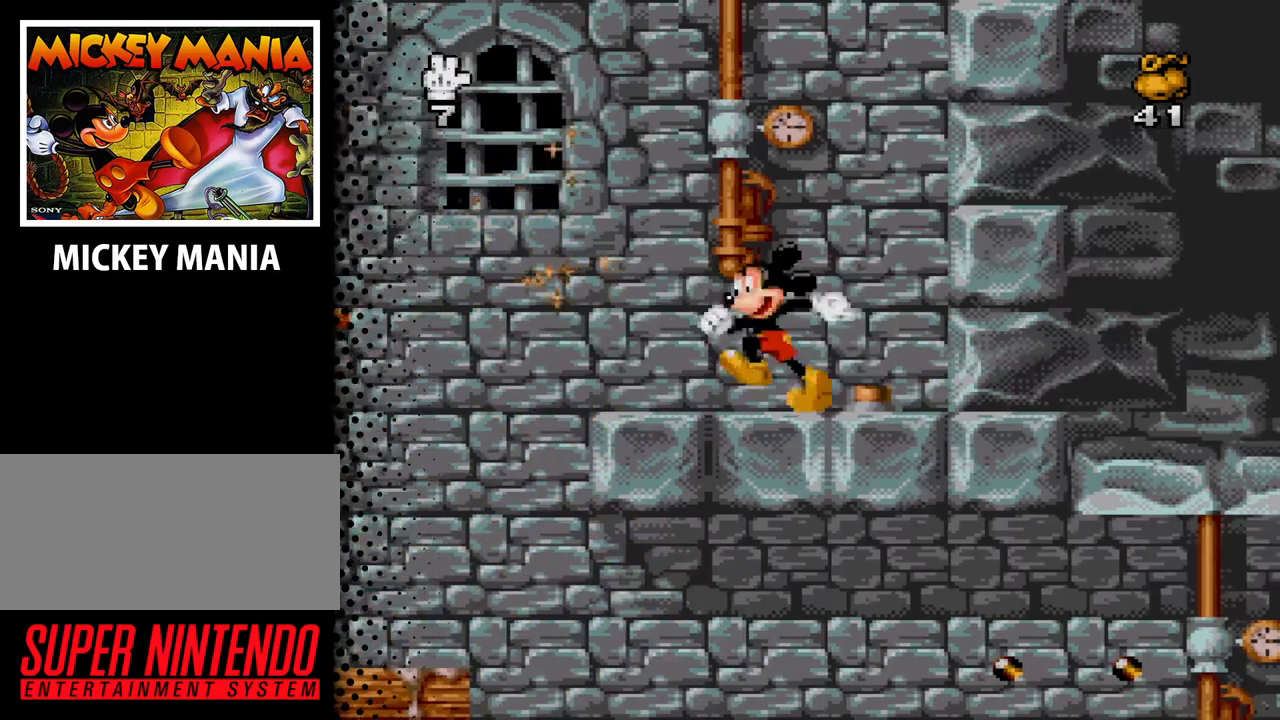
{"buttons": ["DPAD_LEFT"], "events": []}
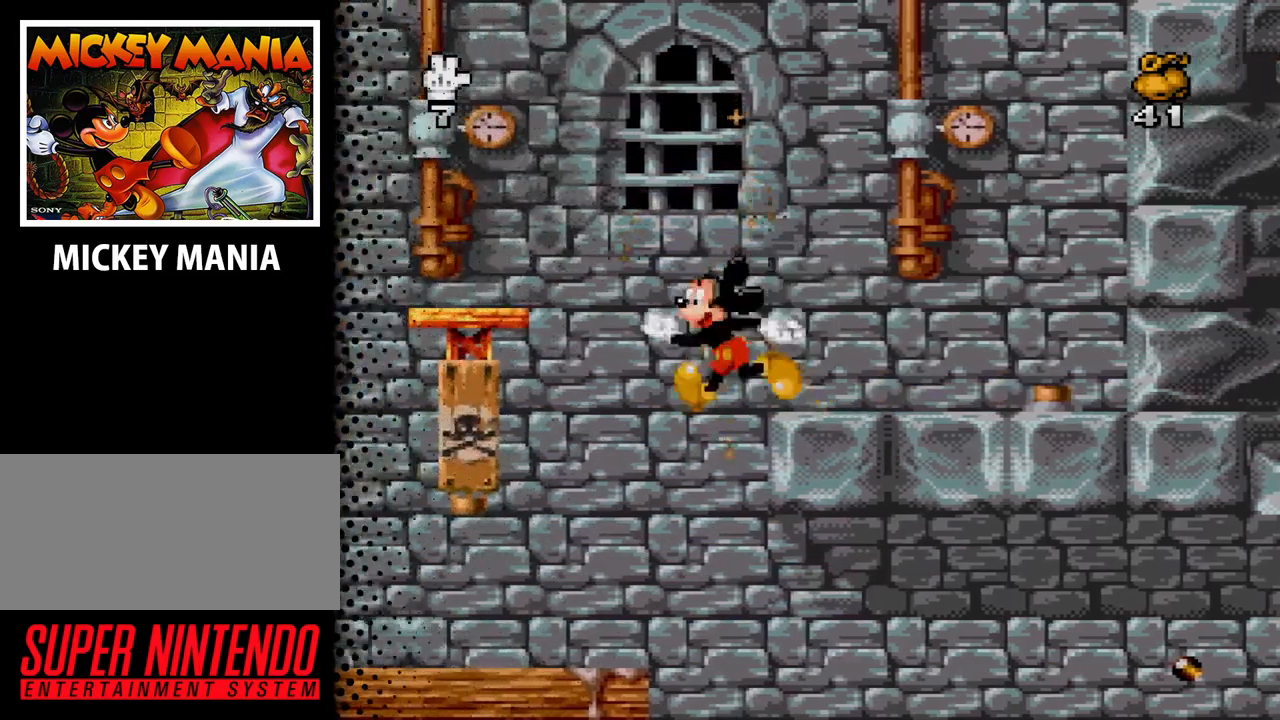
{"buttons": ["DPAD_RIGHT"], "events": [[133, "DPAD_LEFT", "up"], [467, "DPAD_RIGHT", "down"]]}
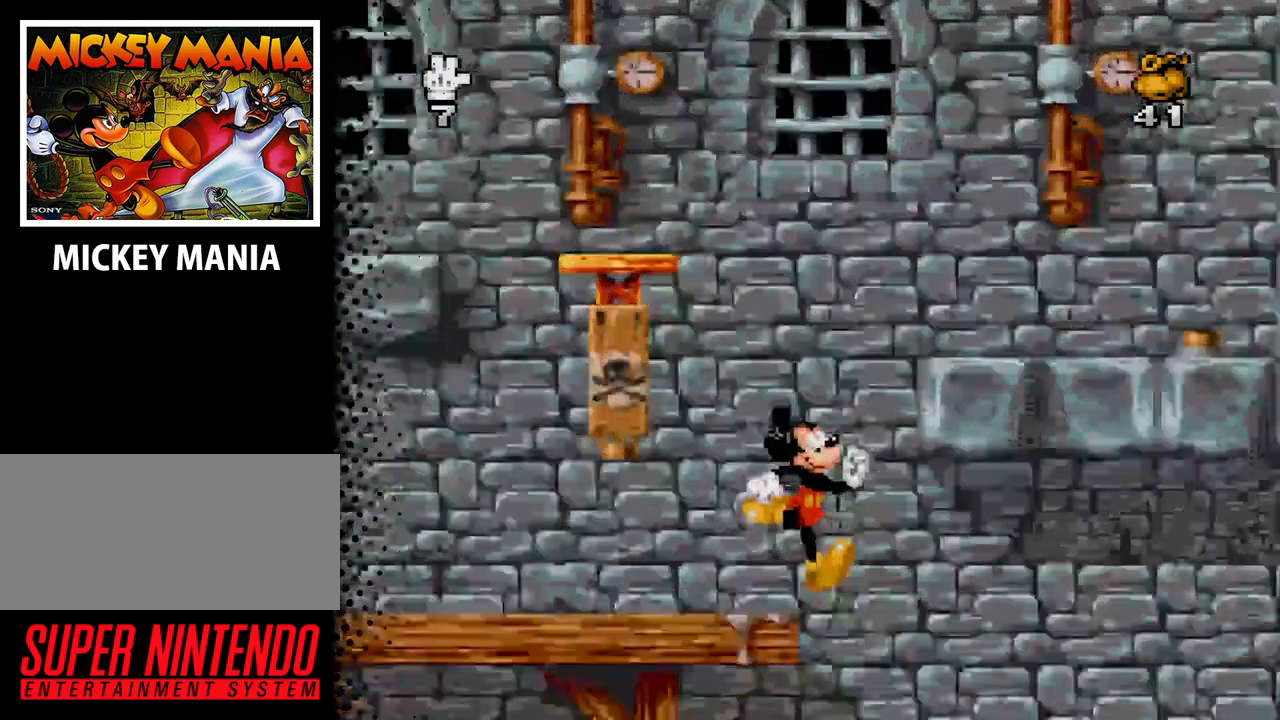
{"buttons": ["DPAD_RIGHT"], "events": []}
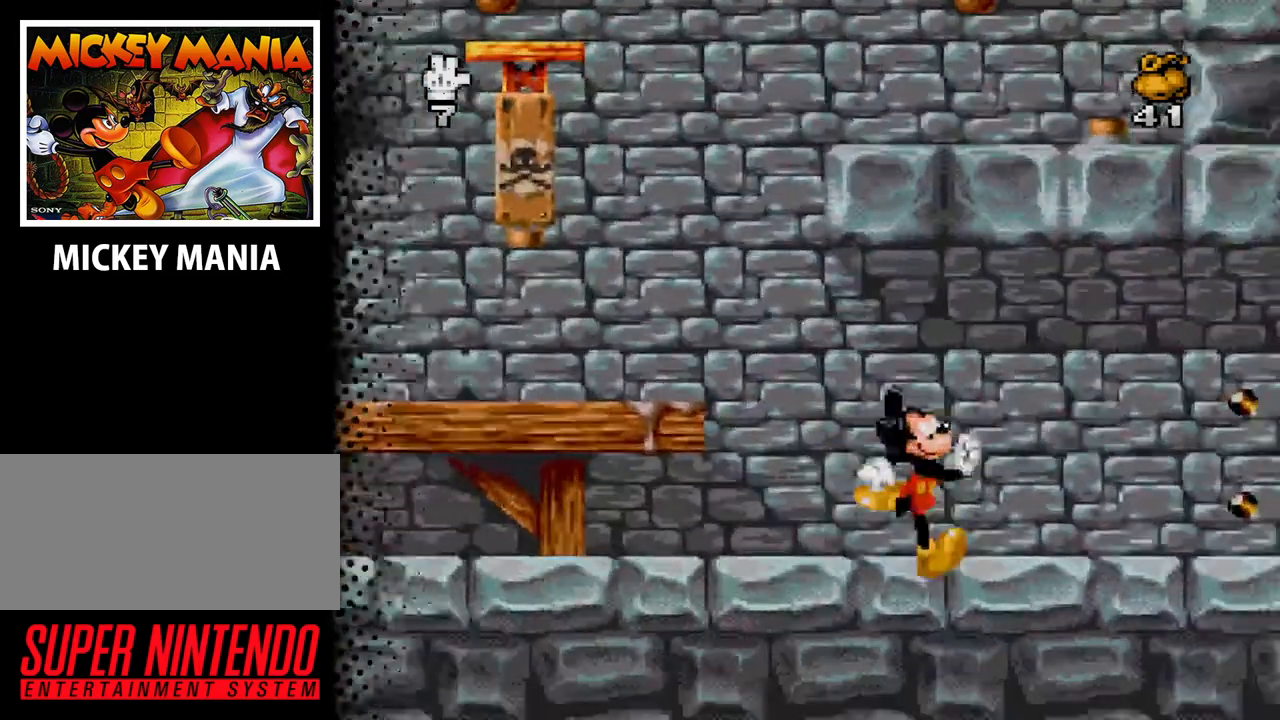
{"buttons": ["DPAD_RIGHT"], "events": []}
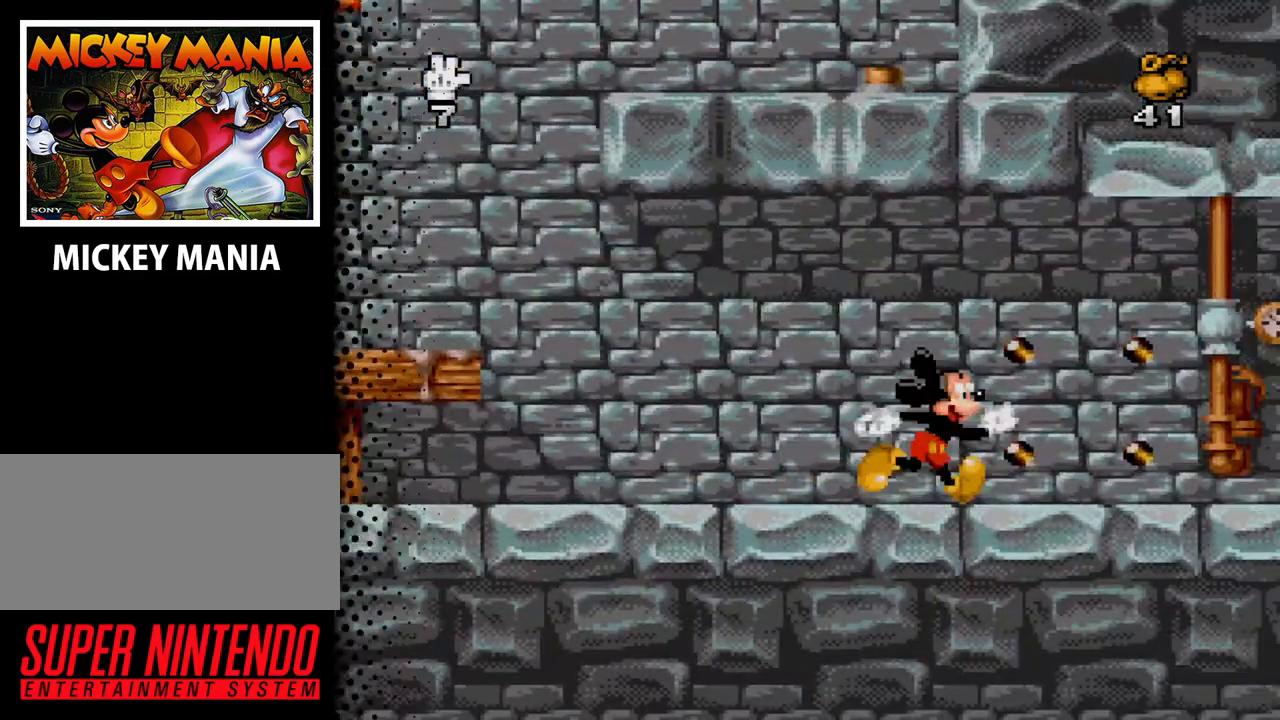
{"buttons": ["DPAD_RIGHT"], "events": []}
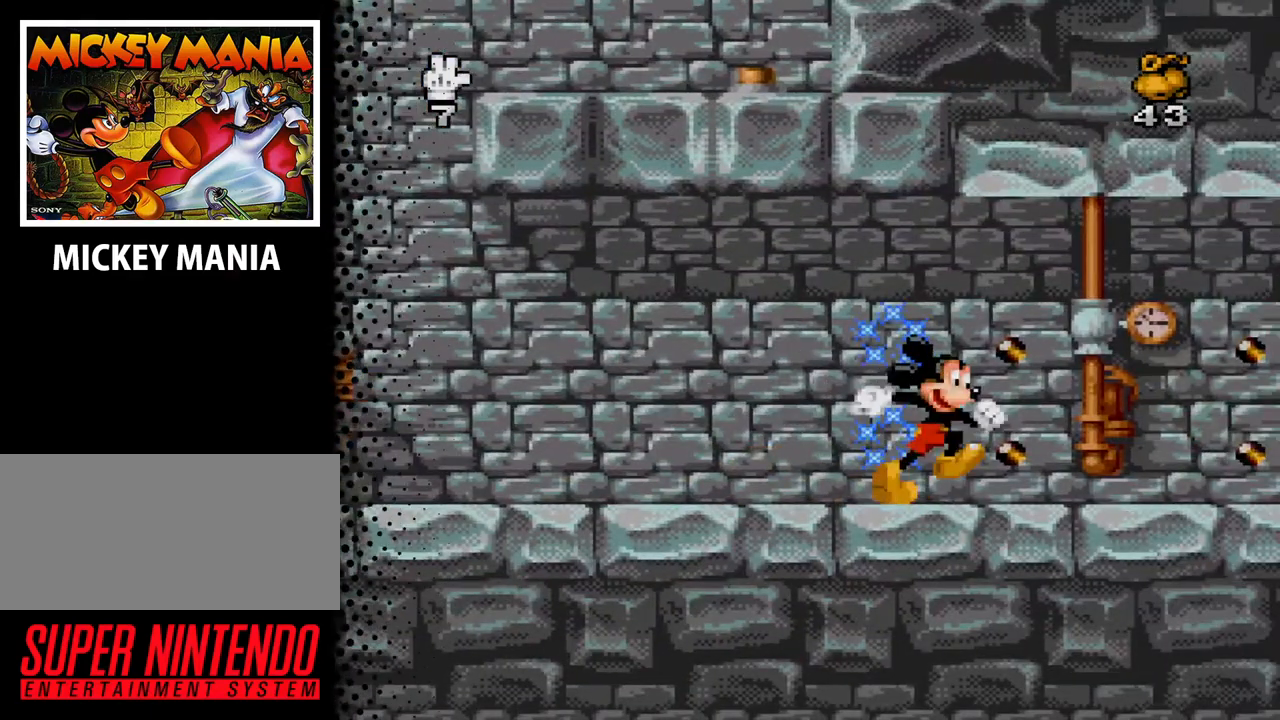
{"buttons": [], "events": [[333, "DPAD_RIGHT", "up"]]}